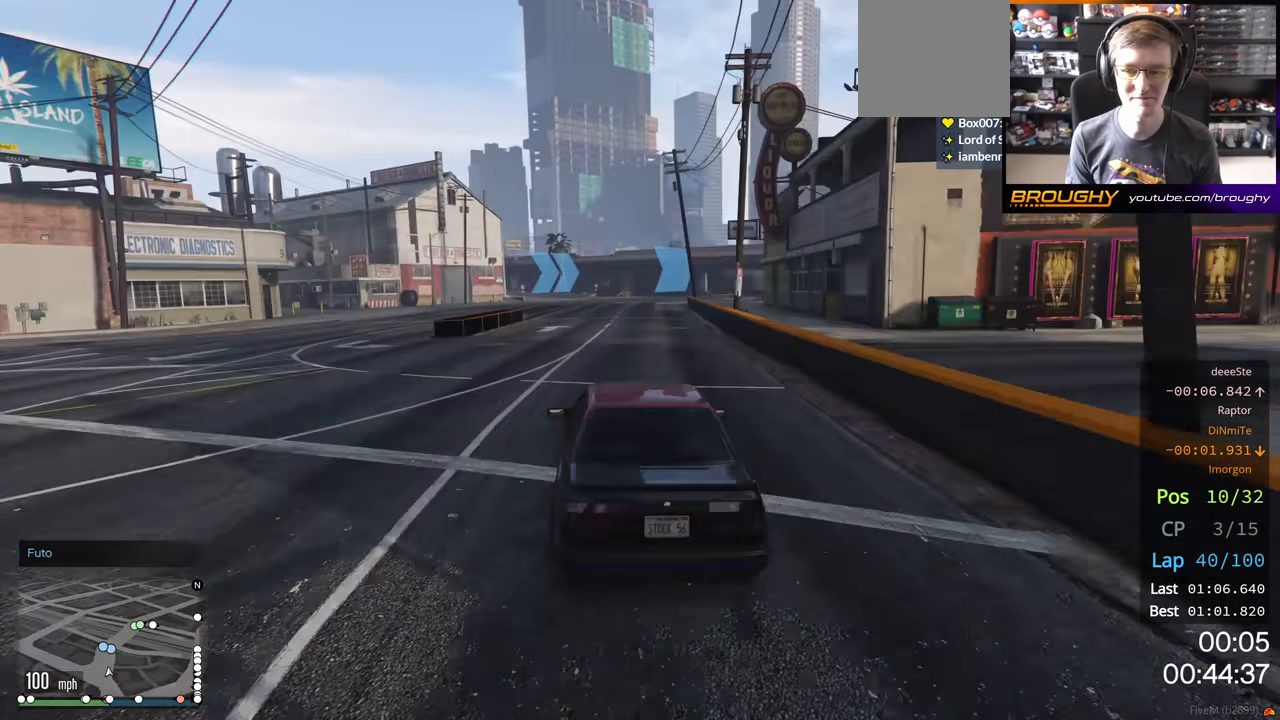
Gameplay with a controller (Xbox layout); each line is a JSON object with the inputs held at the frame after it. "events" lists button and stick changes between this image and that frame as [ms after this image, input, new state], when the widget could be followed in between.
{"buttons": ["R2"], "left_stick": "center", "right_stick": "center", "events": []}
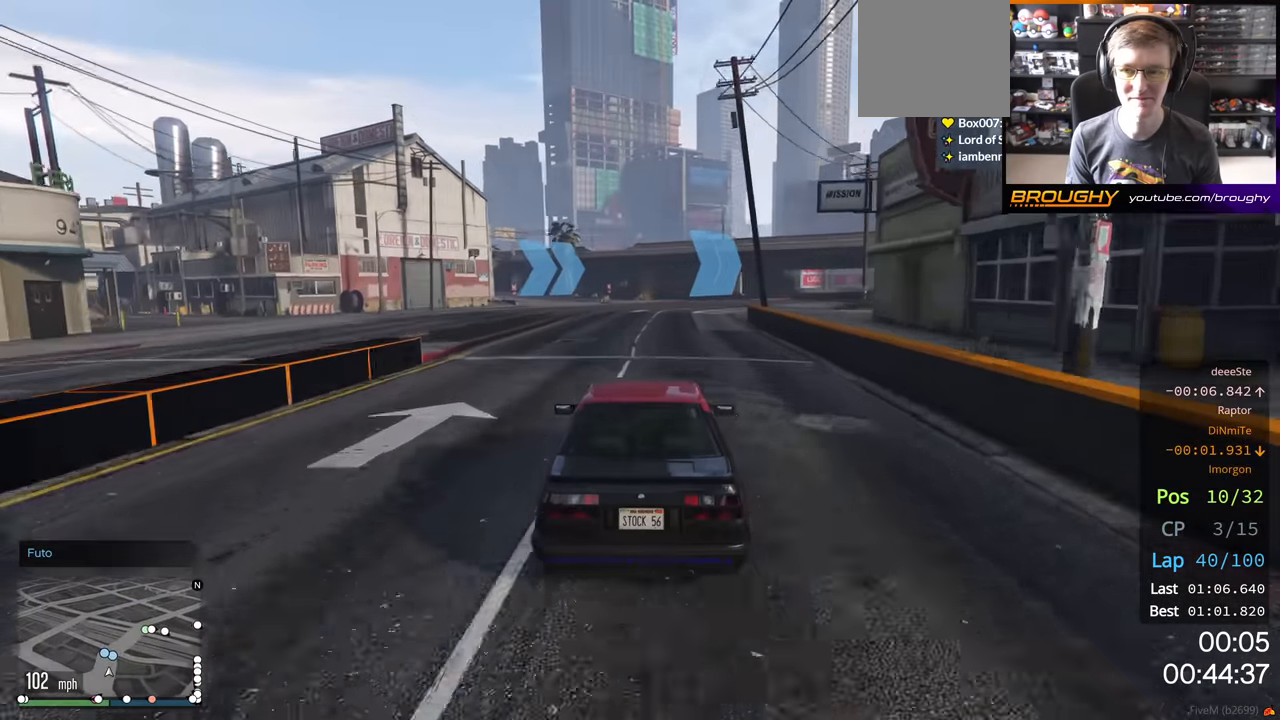
{"buttons": ["R2"], "left_stick": "right", "right_stick": "center", "events": [[434, "left_stick", "right"]]}
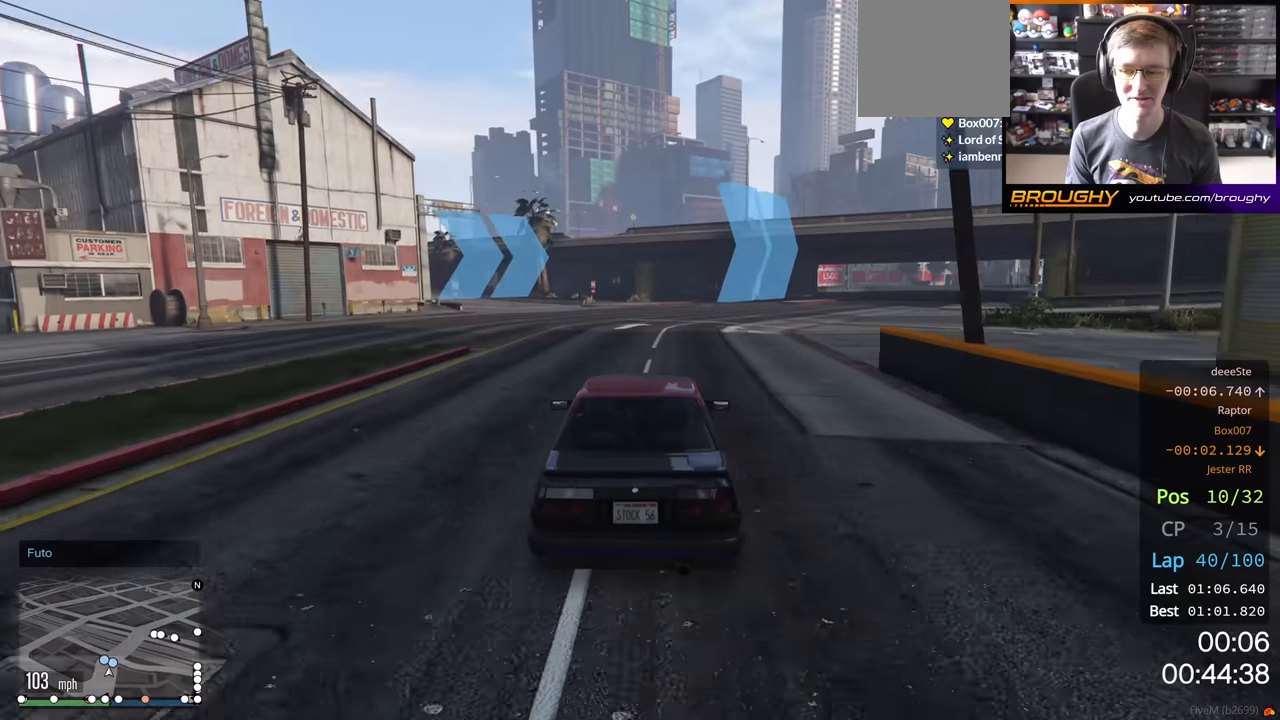
{"buttons": ["R2"], "left_stick": "center", "right_stick": "center", "events": [[84, "left_stick", "center"], [300, "left_stick", "right"], [434, "left_stick", "center"]]}
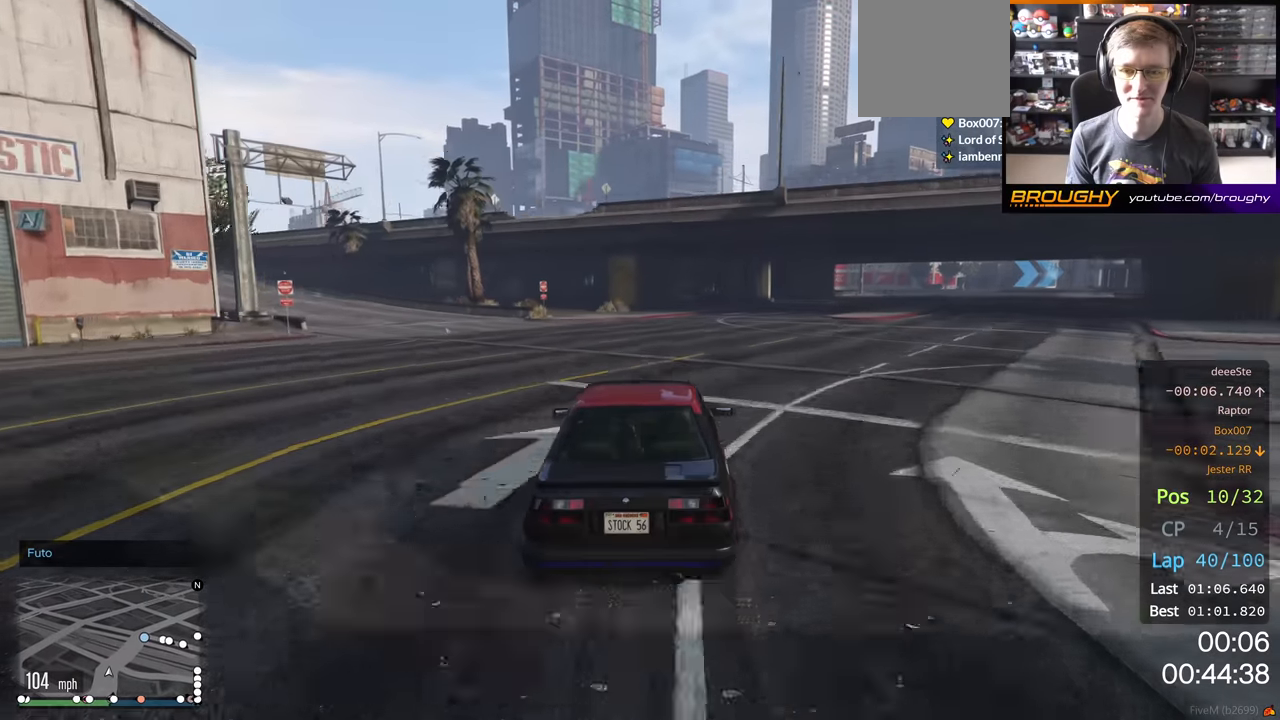
{"buttons": ["R2"], "left_stick": "right", "right_stick": "center", "events": [[117, "left_stick", "right"]]}
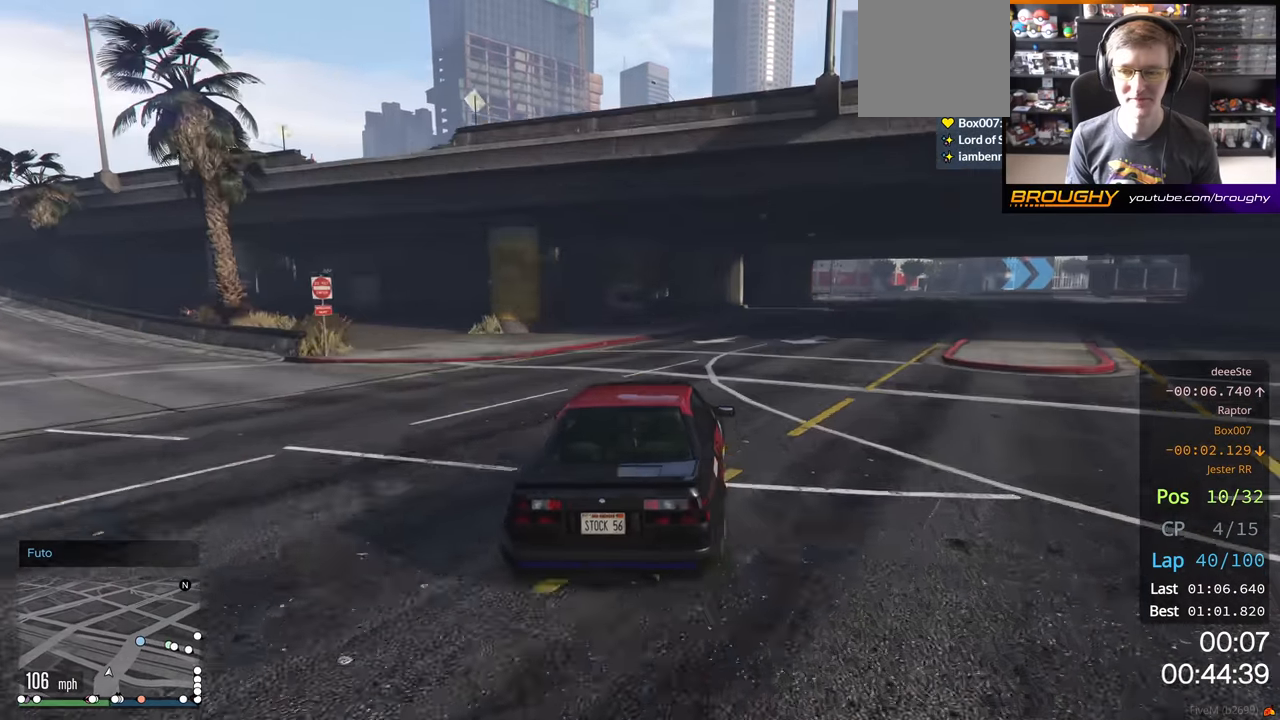
{"buttons": ["R2"], "left_stick": "center", "right_stick": "center", "events": [[67, "left_stick", "center"], [184, "left_stick", "right"], [300, "left_stick", "center"]]}
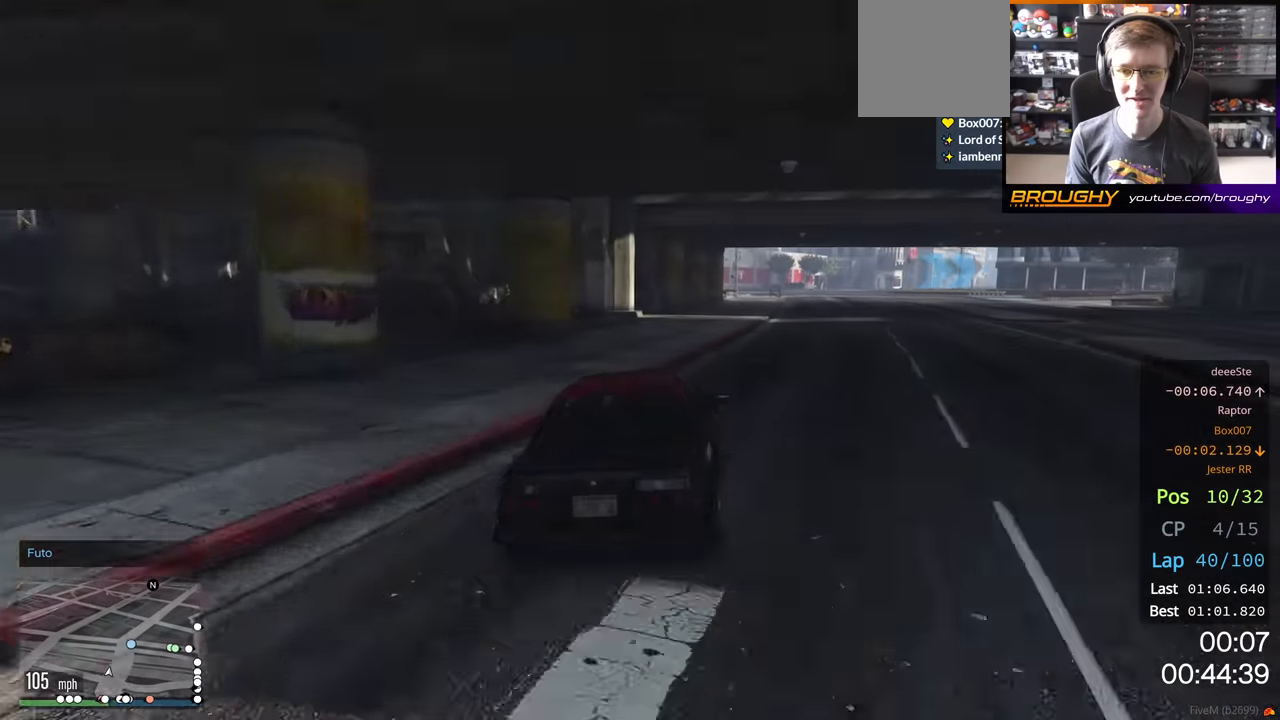
{"buttons": [], "left_stick": "right", "right_stick": "center", "events": [[200, "left_stick", "right"], [334, "R2", "up"], [384, "left_stick", "center"], [500, "left_stick", "right"]]}
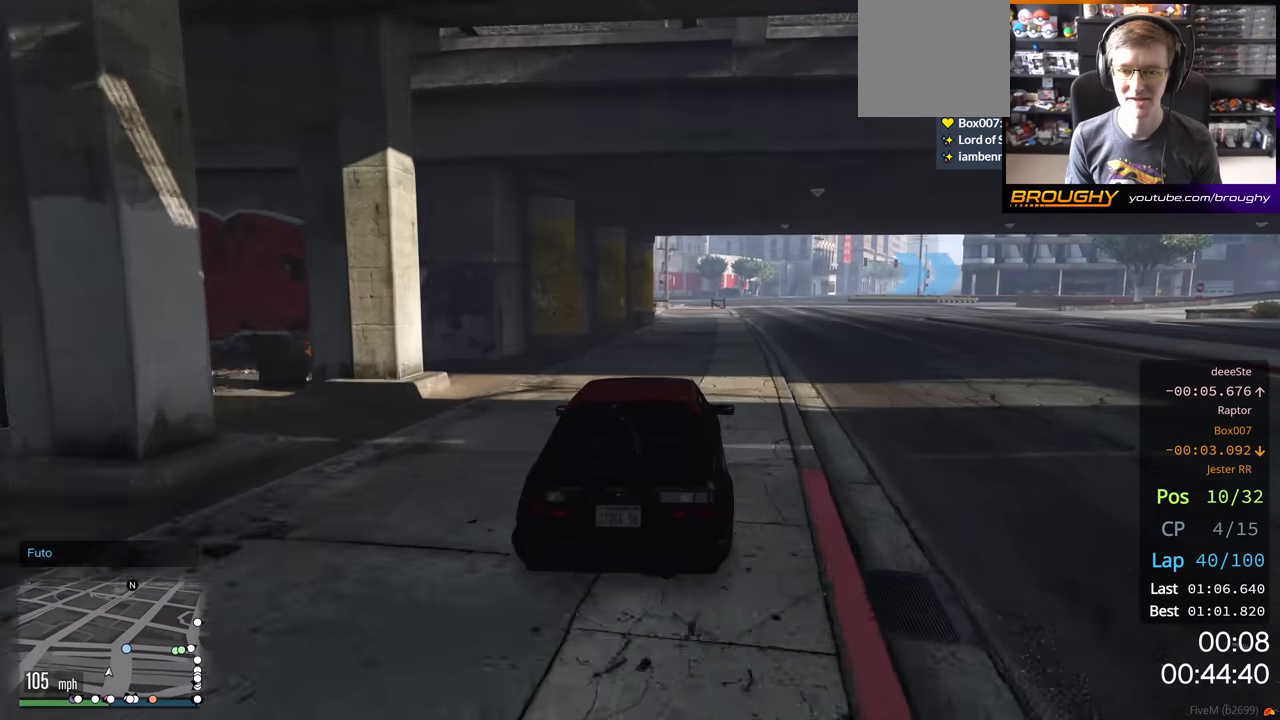
{"buttons": [], "left_stick": "right", "right_stick": "center", "events": [[84, "L2", "down"], [267, "L2", "up"], [334, "L2", "down"], [467, "L2", "up"]]}
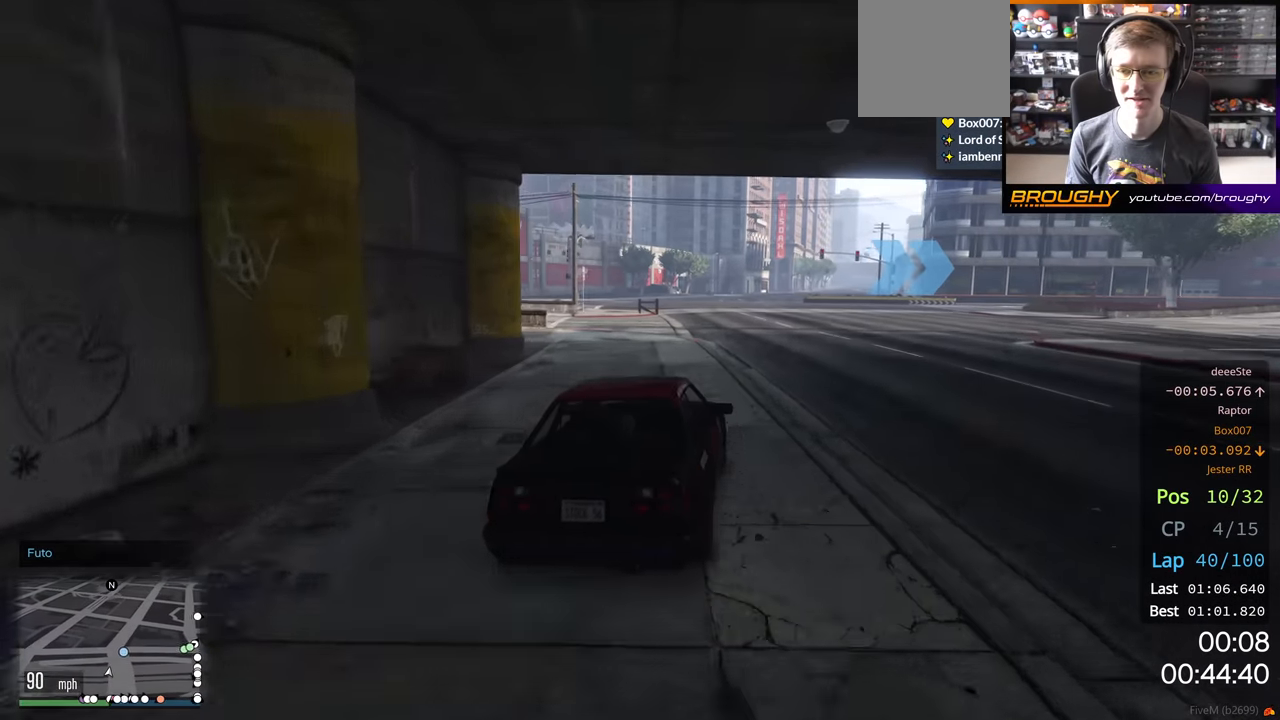
{"buttons": [], "left_stick": "right", "right_stick": "center", "events": []}
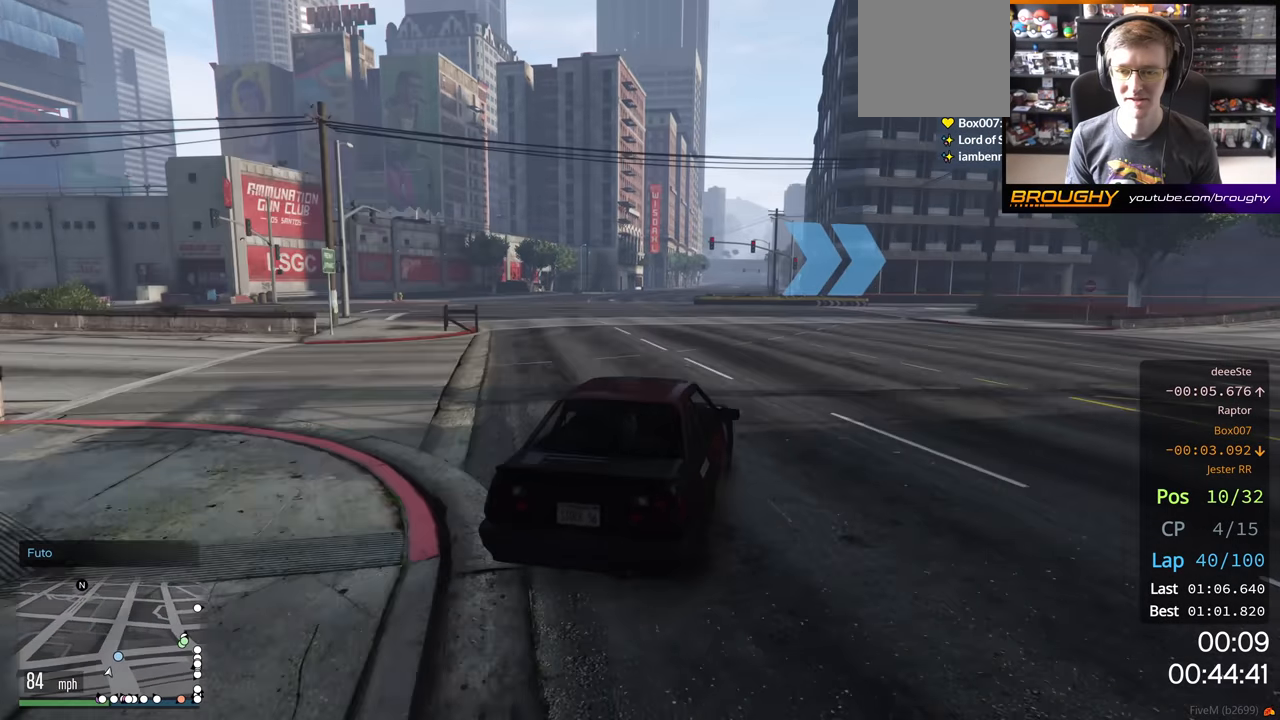
{"buttons": [], "left_stick": "right", "right_stick": "center", "events": [[184, "R2", "down"], [384, "R2", "up"]]}
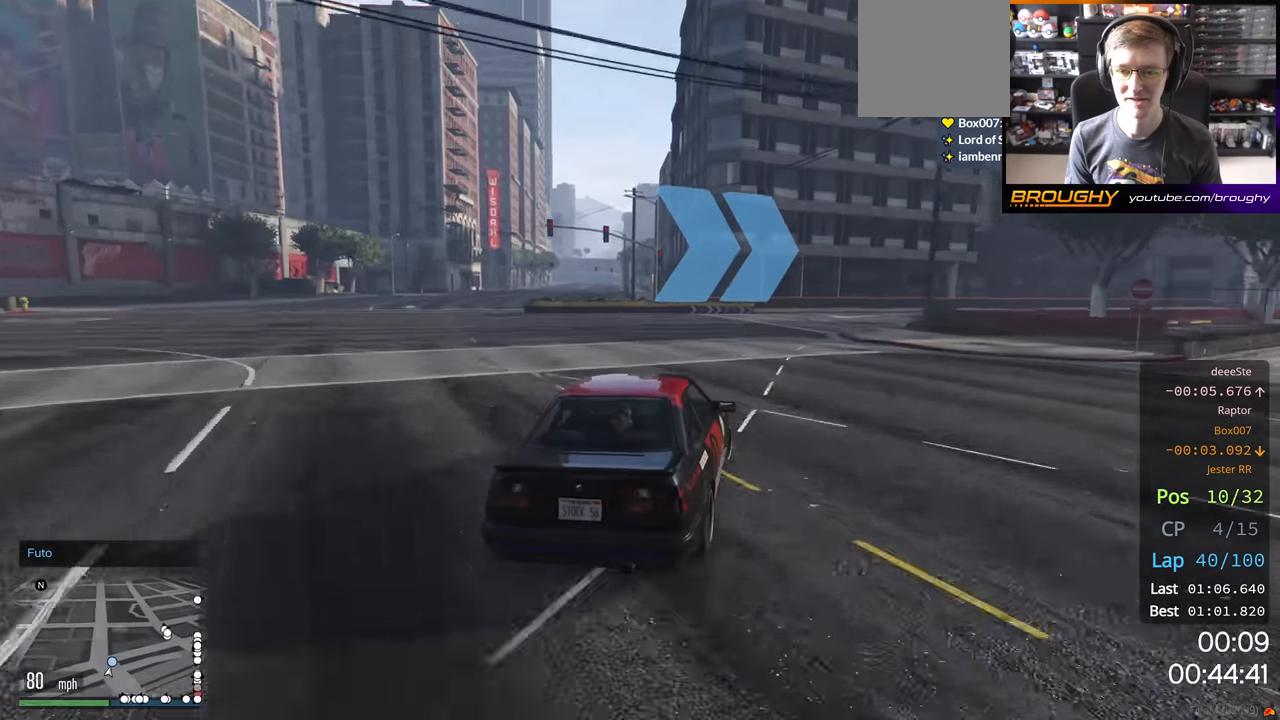
{"buttons": ["R2"], "left_stick": "right", "right_stick": "center", "events": [[50, "left_stick", "center"], [167, "left_stick", "right"], [200, "R2", "down"]]}
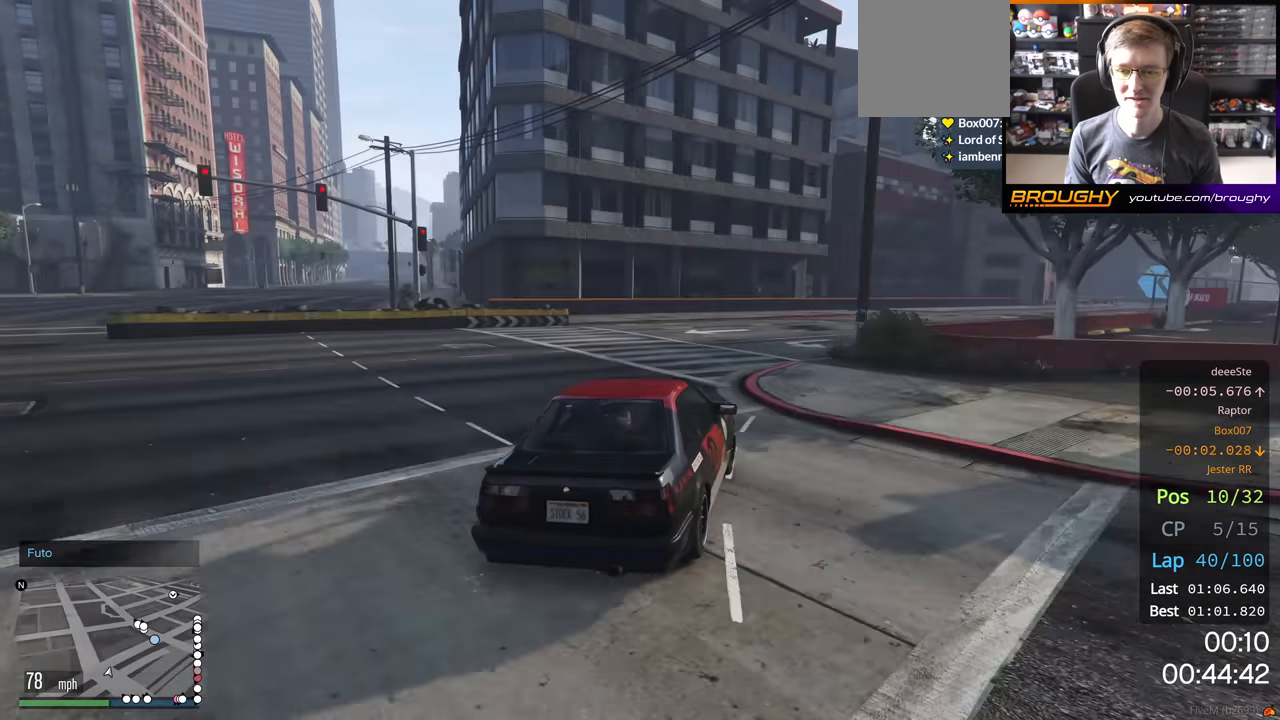
{"buttons": ["R2"], "left_stick": "right", "right_stick": "center"}
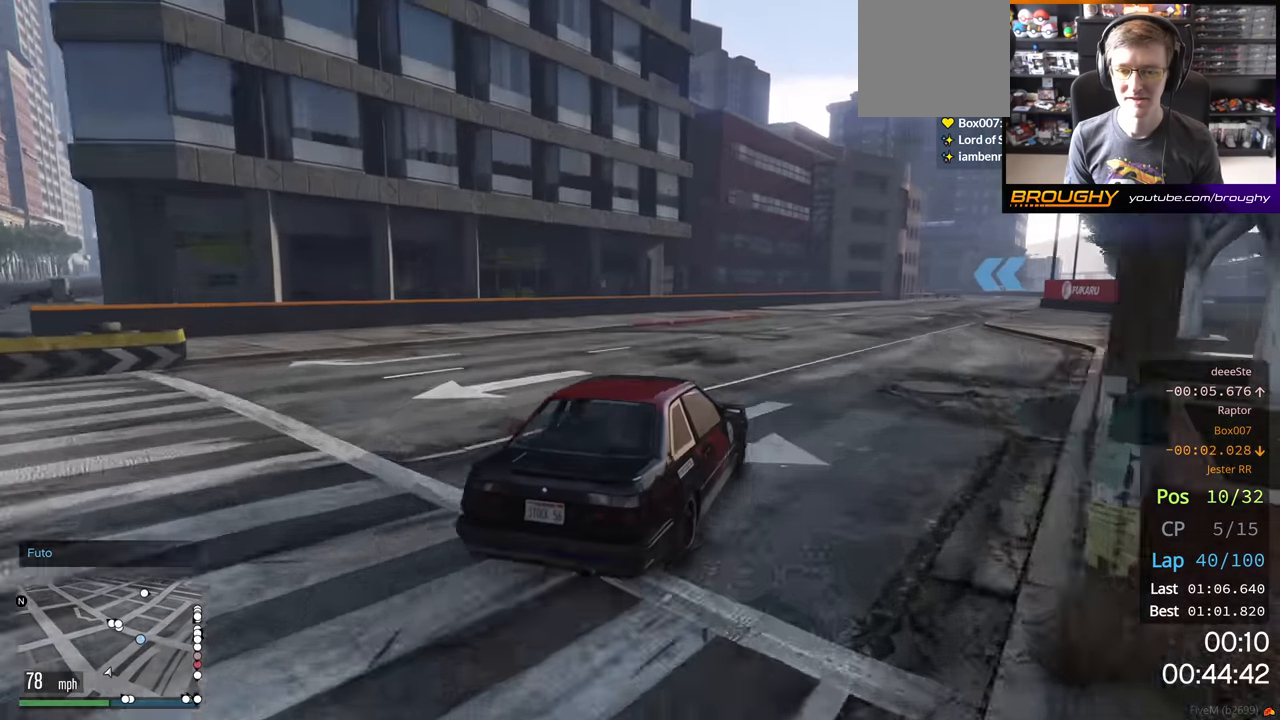
{"buttons": ["R2"], "left_stick": "center", "right_stick": "center", "events": [[50, "left_stick", "center"], [284, "left_stick", "right"], [467, "left_stick", "center"]]}
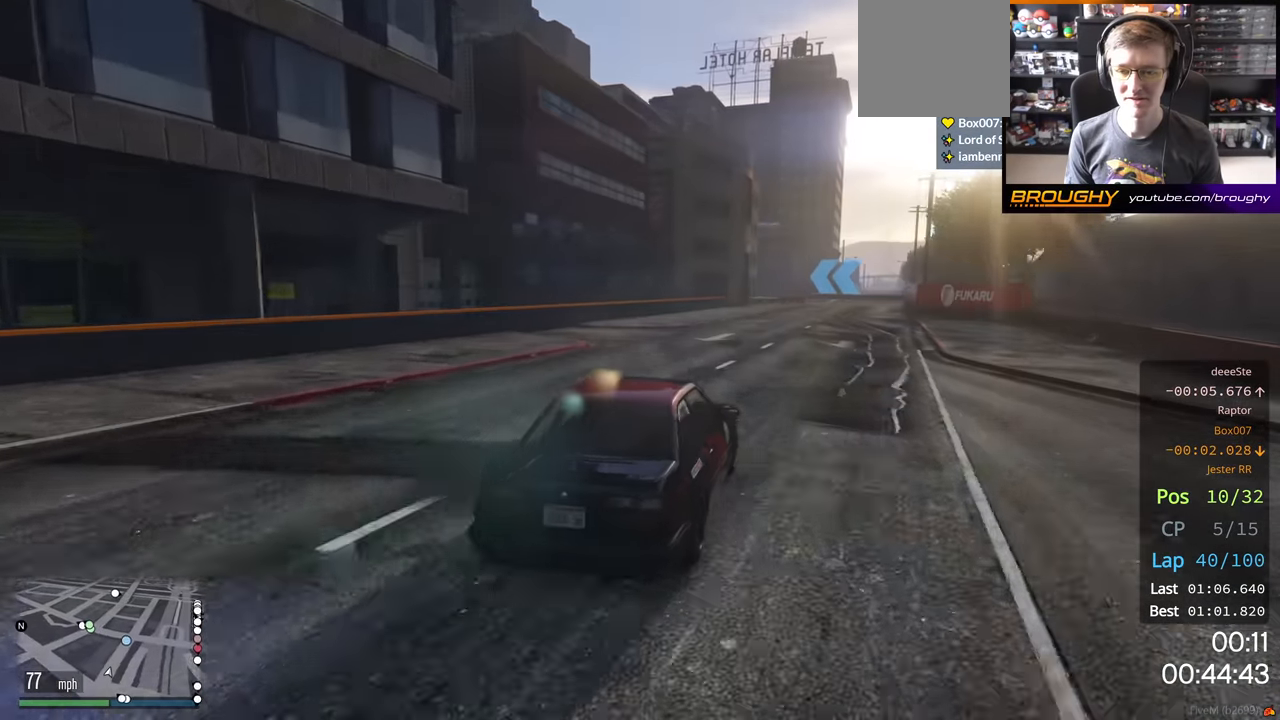
{"buttons": ["R2"], "left_stick": "right", "right_stick": "center", "events": [[84, "left_stick", "right"], [250, "left_stick", "center"], [334, "left_stick", "right"]]}
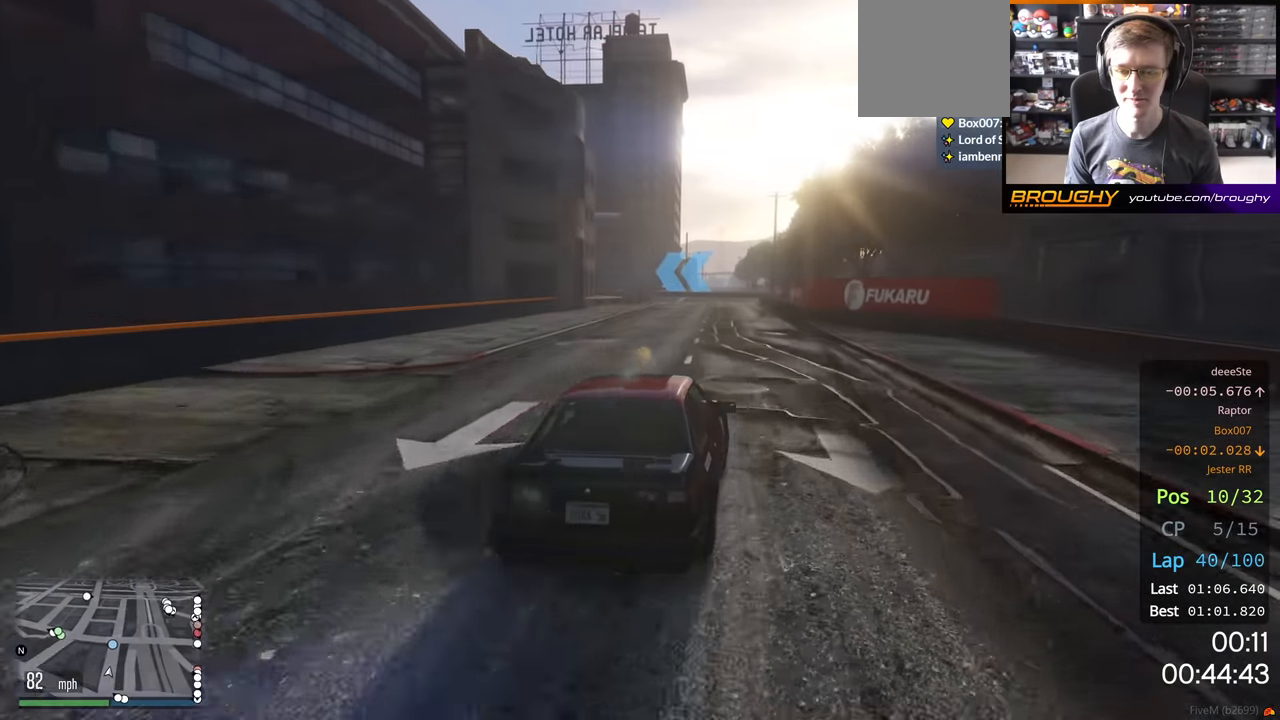
{"buttons": ["R2"], "left_stick": "center", "right_stick": "center", "events": [[100, "left_stick", "center"]]}
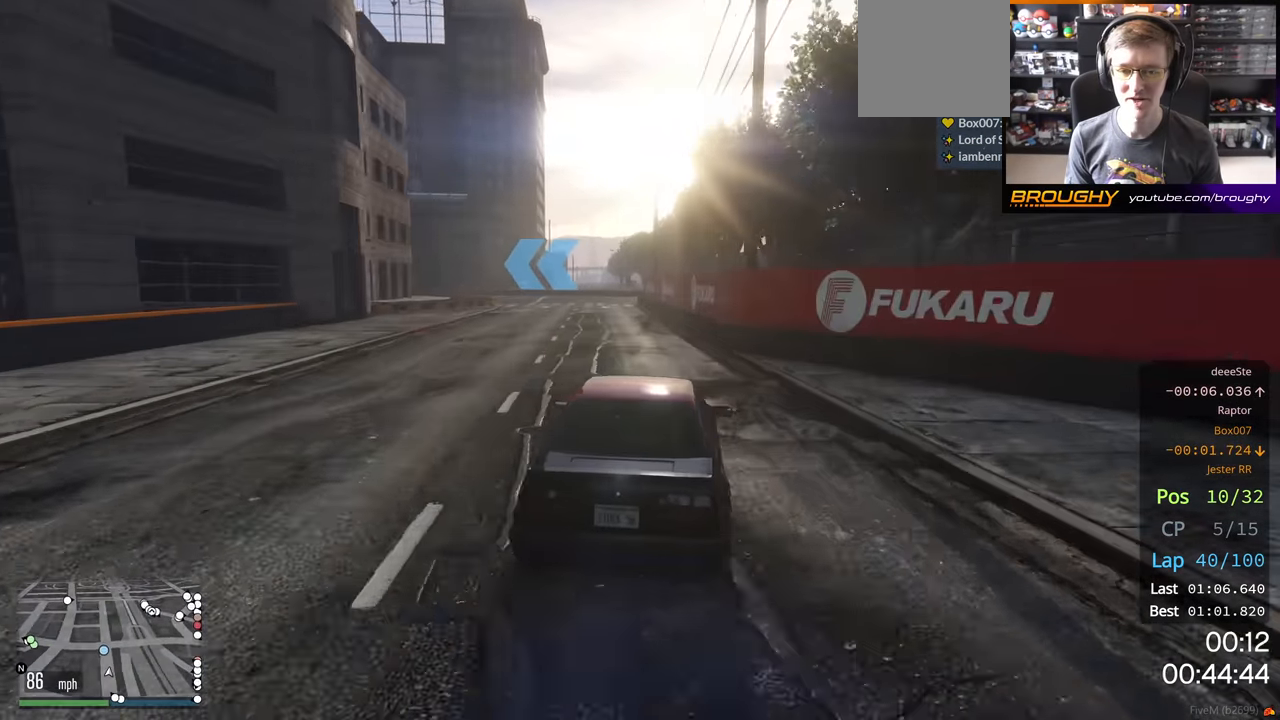
{"buttons": [], "left_stick": "center", "right_stick": "center", "events": [[34, "left_stick", "up-left"], [100, "R2", "up"], [184, "left_stick", "center"], [300, "left_stick", "left"], [467, "left_stick", "center"]]}
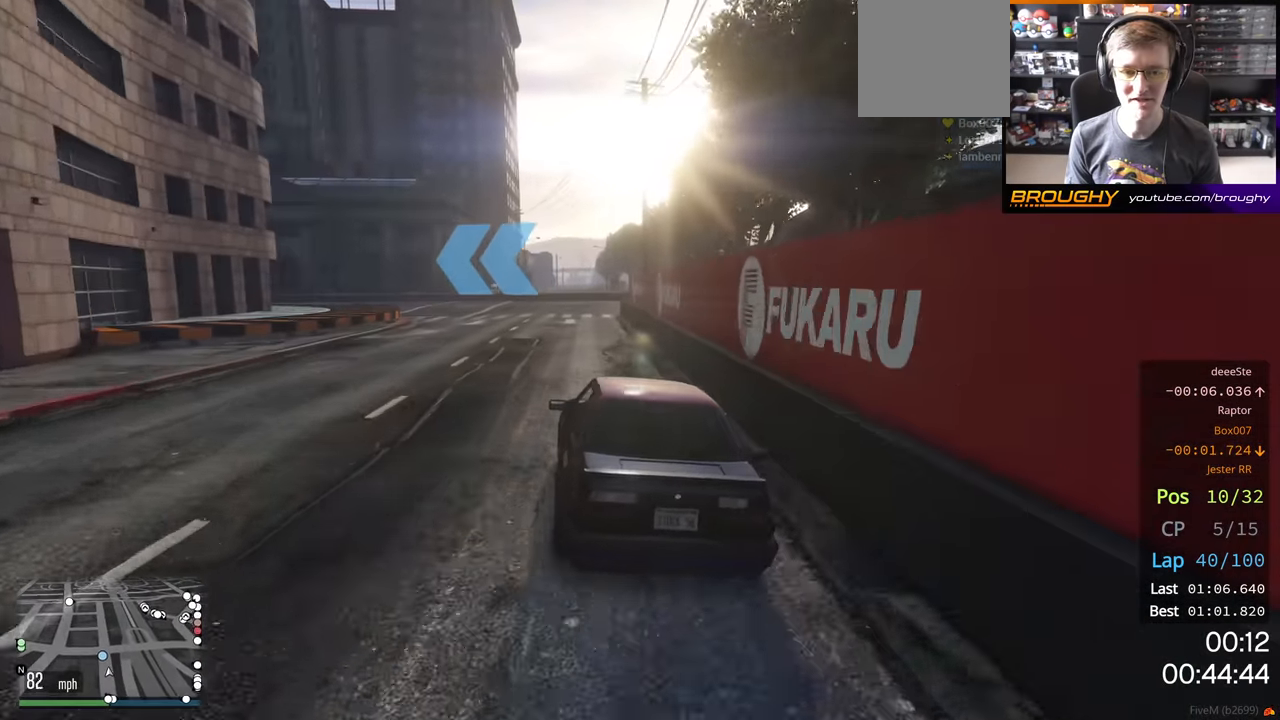
{"buttons": ["R2"], "left_stick": "left", "right_stick": "center", "events": [[67, "left_stick", "up-left"], [234, "left_stick", "center"], [300, "left_stick", "up-left"], [434, "R2", "down"], [500, "left_stick", "left"]]}
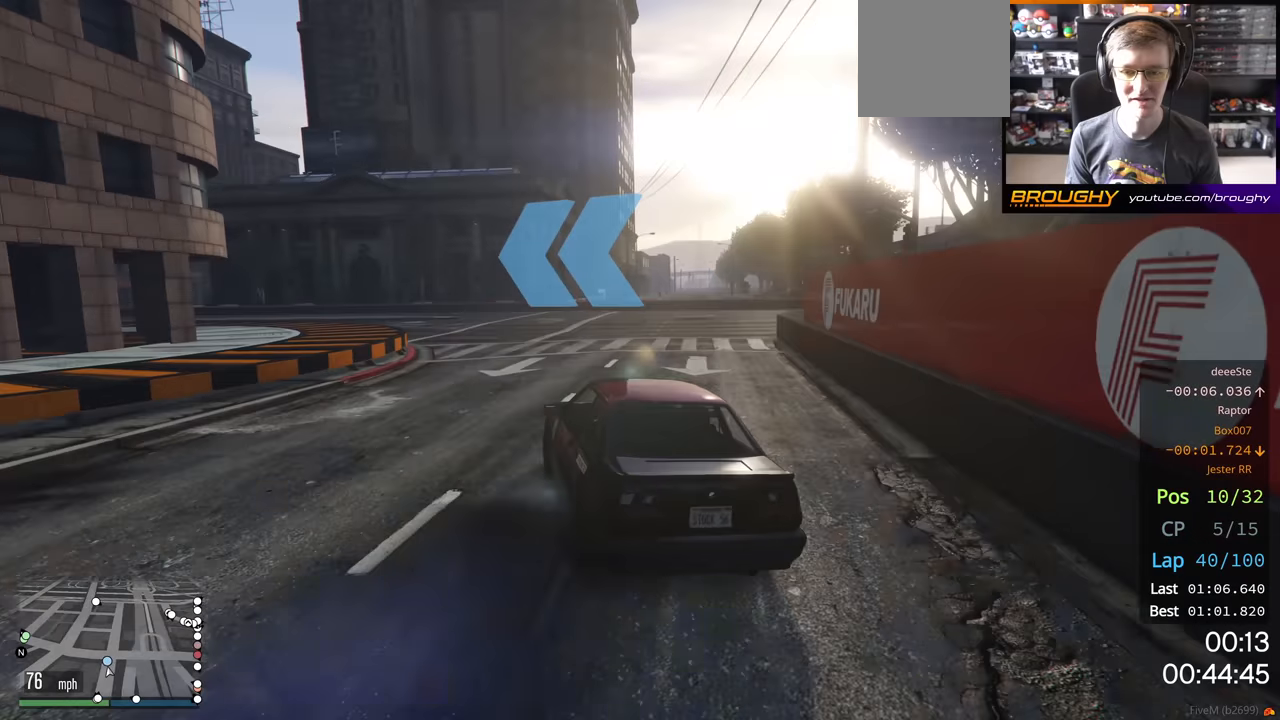
{"buttons": ["R2"], "left_stick": "center", "right_stick": "center", "events": [[84, "R2", "up"], [317, "R2", "down"], [417, "left_stick", "center"]]}
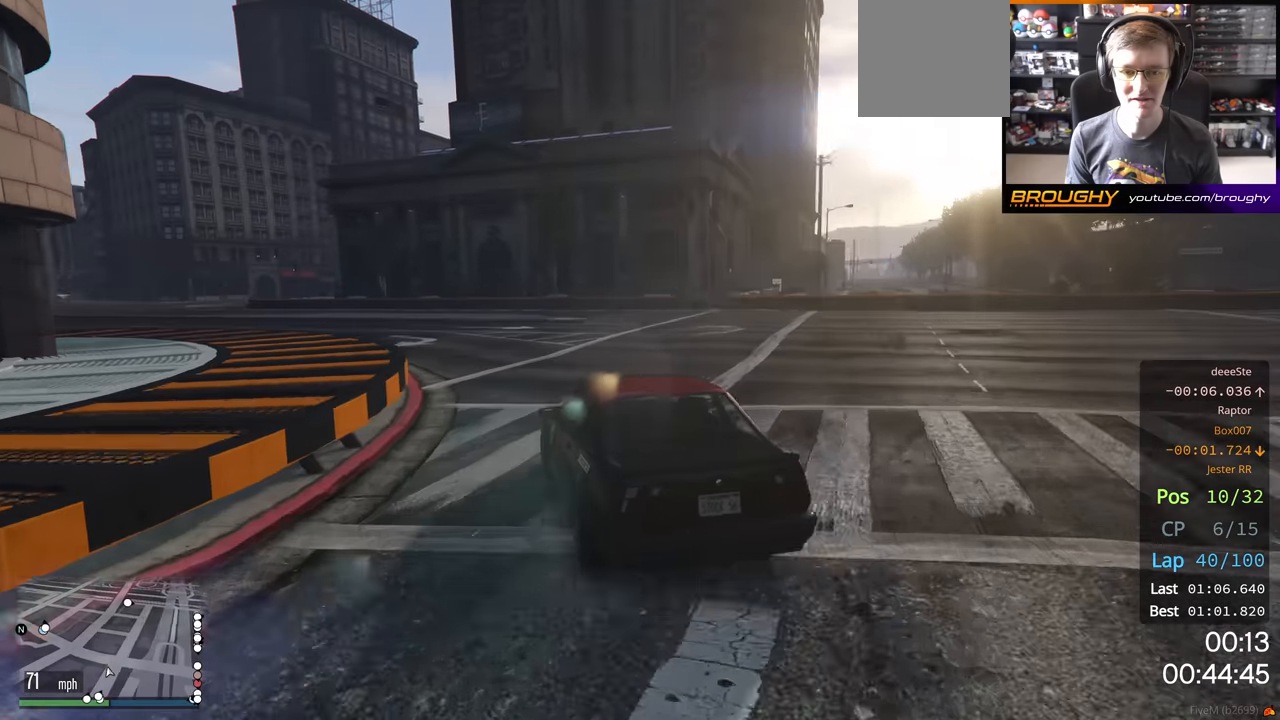
{"buttons": ["R2"], "left_stick": "center", "right_stick": "center", "events": [[34, "left_stick", "up-left"], [200, "left_stick", "center"], [267, "left_stick", "up-left"], [434, "left_stick", "center"]]}
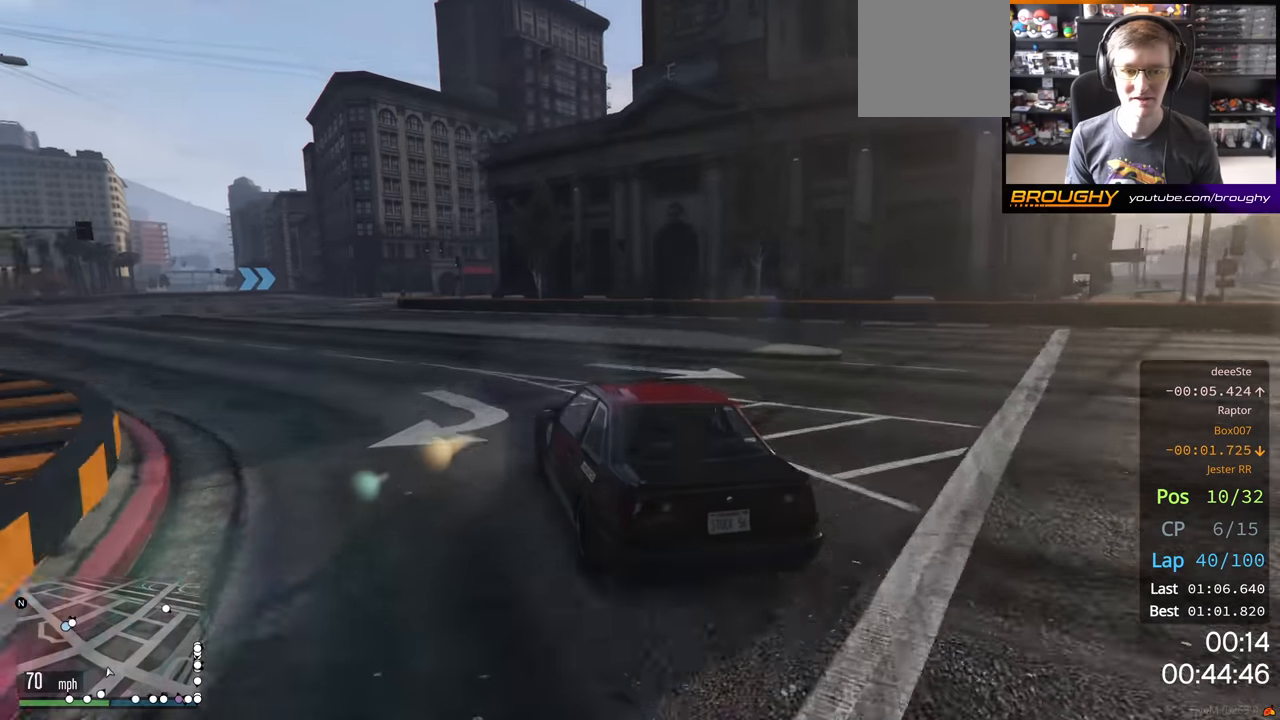
{"buttons": ["R2"], "left_stick": "center", "right_stick": "center", "events": [[34, "left_stick", "up-left"], [184, "left_stick", "left"], [450, "left_stick", "center"]]}
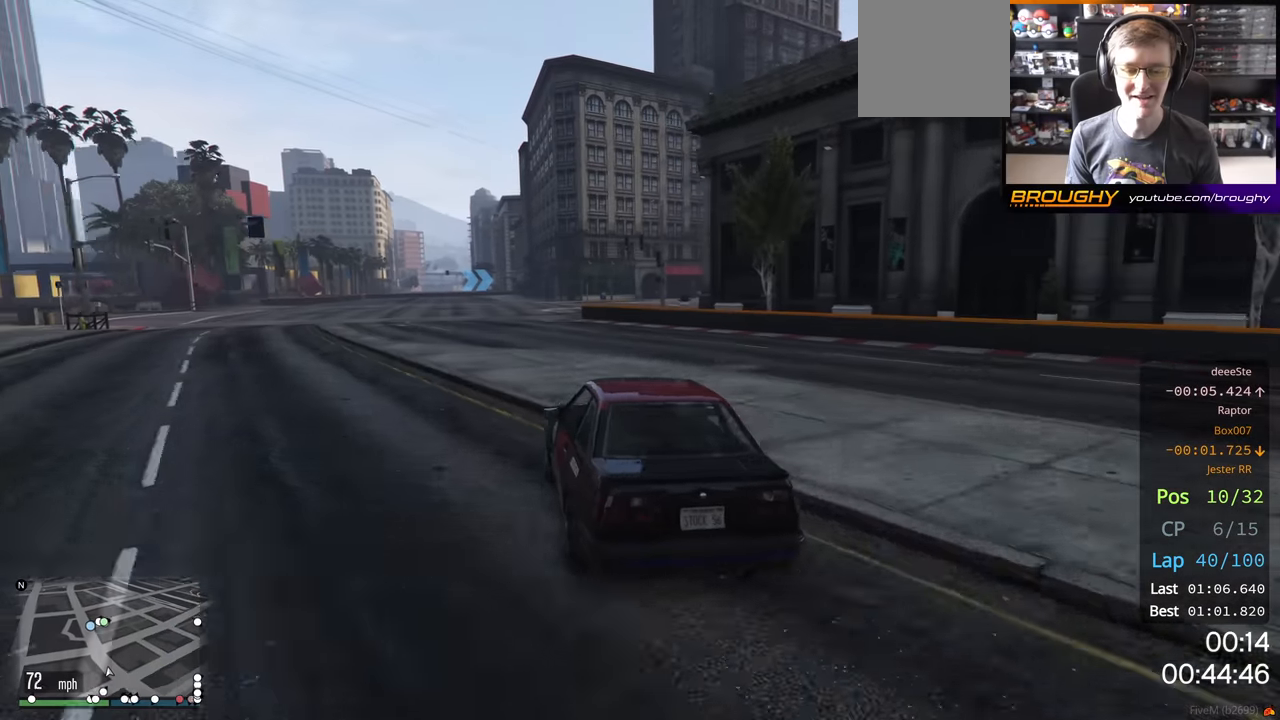
{"buttons": ["R2"], "left_stick": "left", "right_stick": "center", "events": [[67, "left_stick", "up-left"], [234, "left_stick", "center"], [384, "left_stick", "left"]]}
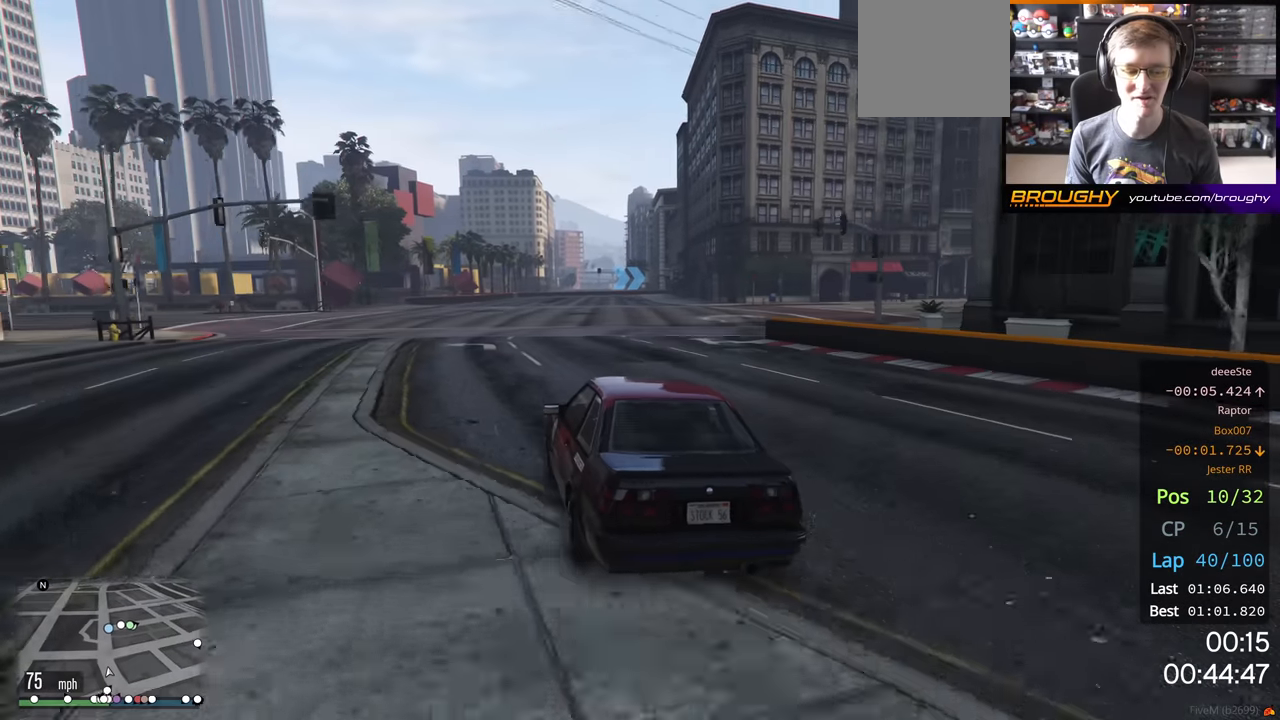
{"buttons": ["R2"], "left_stick": "left", "right_stick": "center", "events": [[34, "left_stick", "center"], [200, "left_stick", "up-left"], [384, "left_stick", "center"], [500, "left_stick", "left"]]}
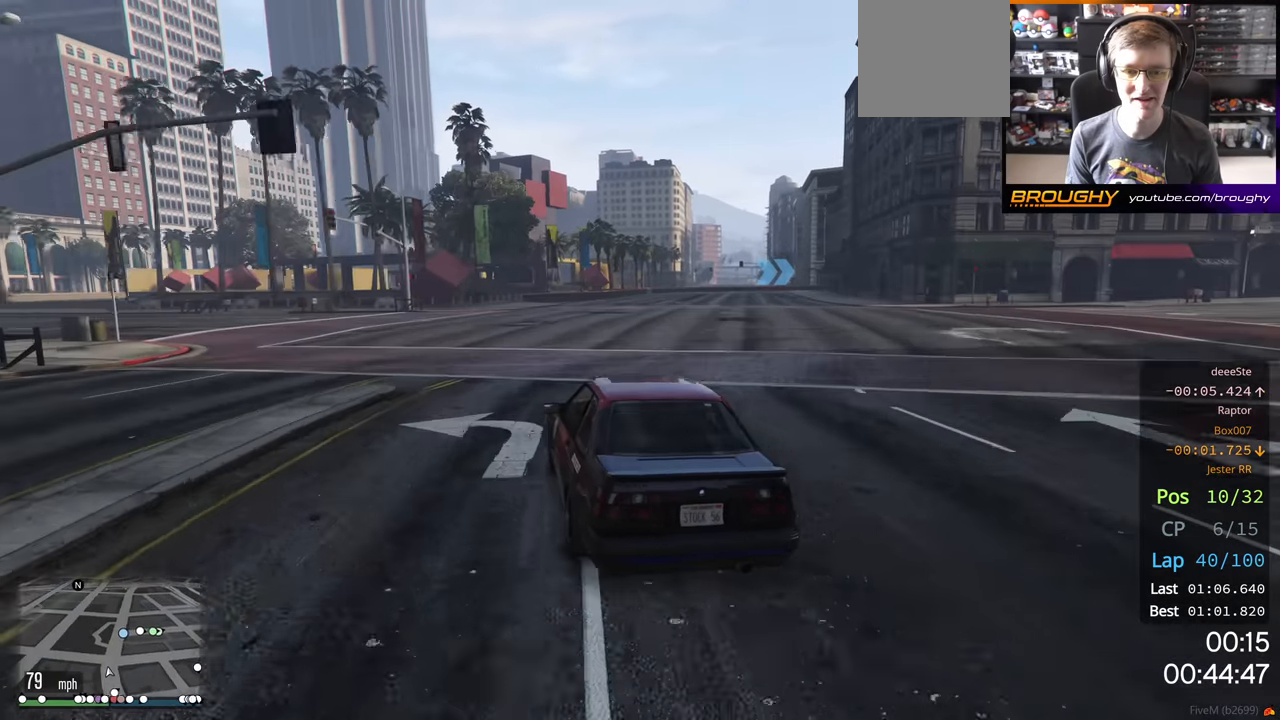
{"buttons": ["R2"], "left_stick": "right", "right_stick": "center", "events": [[134, "left_stick", "center"], [384, "left_stick", "right"]]}
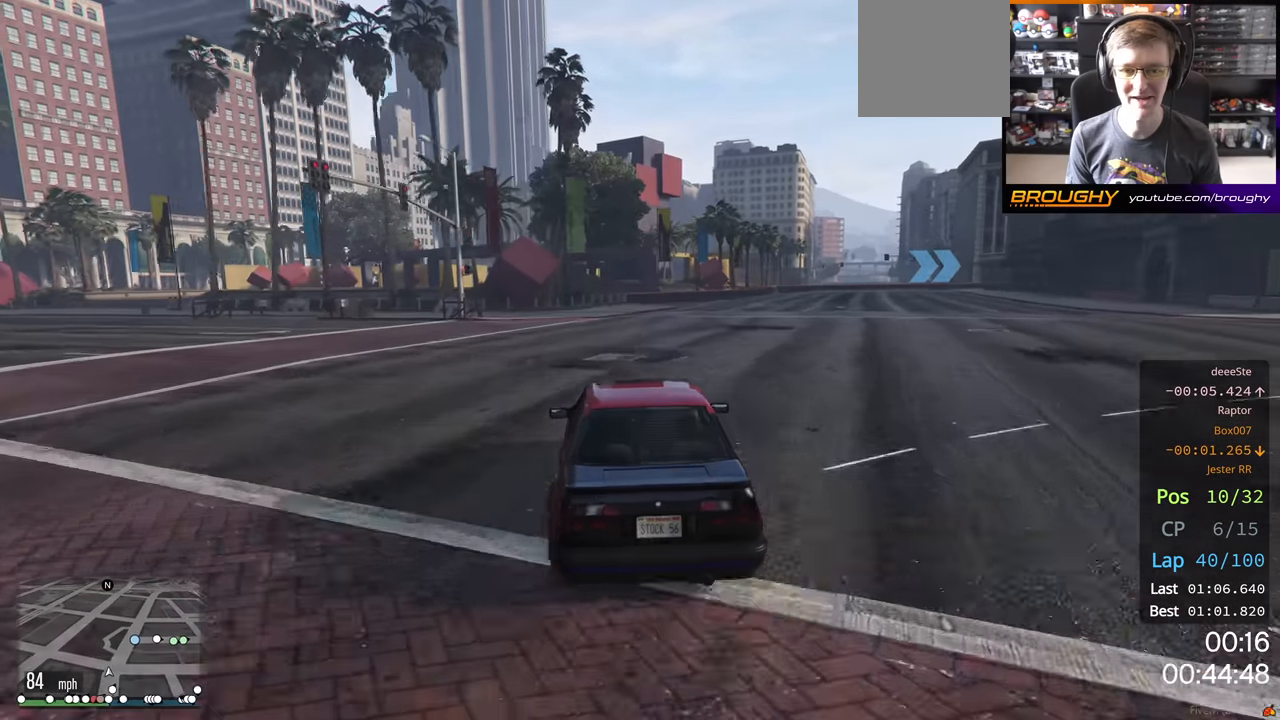
{"buttons": ["R2"], "left_stick": "right", "right_stick": "center", "events": [[34, "left_stick", "center"], [184, "left_stick", "right"], [317, "left_stick", "center"], [484, "left_stick", "right"]]}
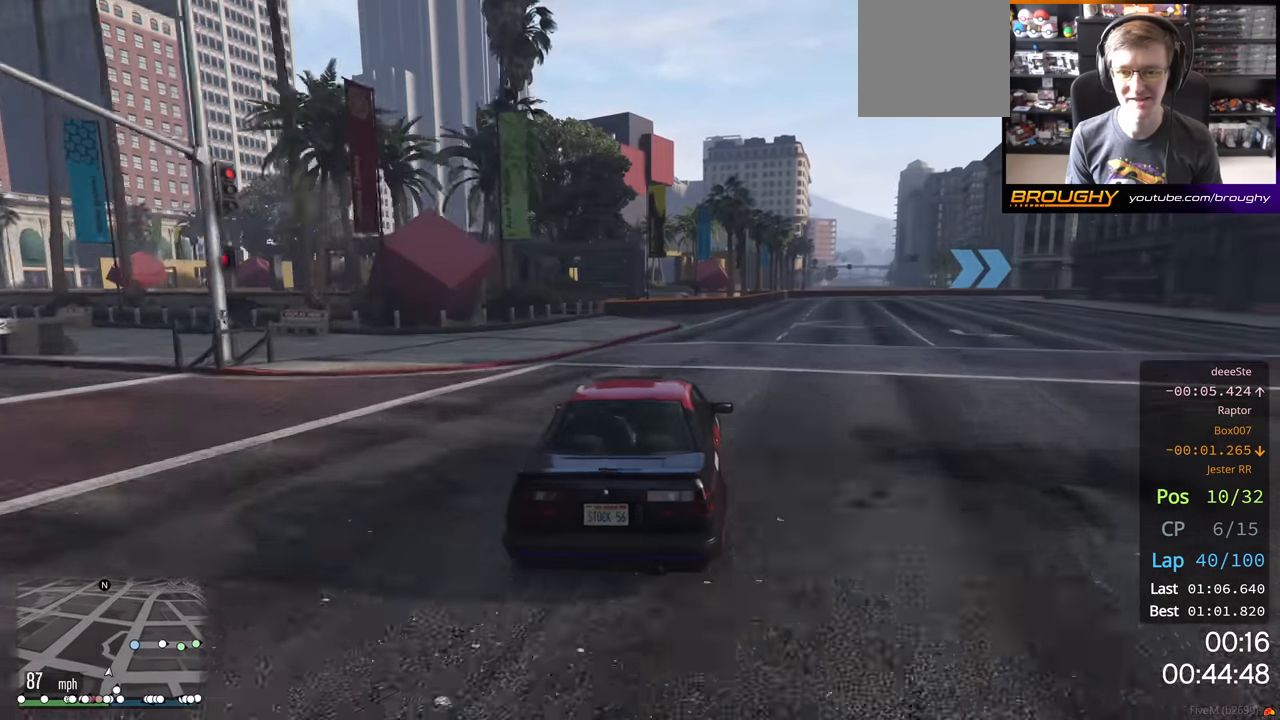
{"buttons": ["R2"], "left_stick": "right", "right_stick": "center", "events": [[350, "left_stick", "center"], [500, "left_stick", "right"]]}
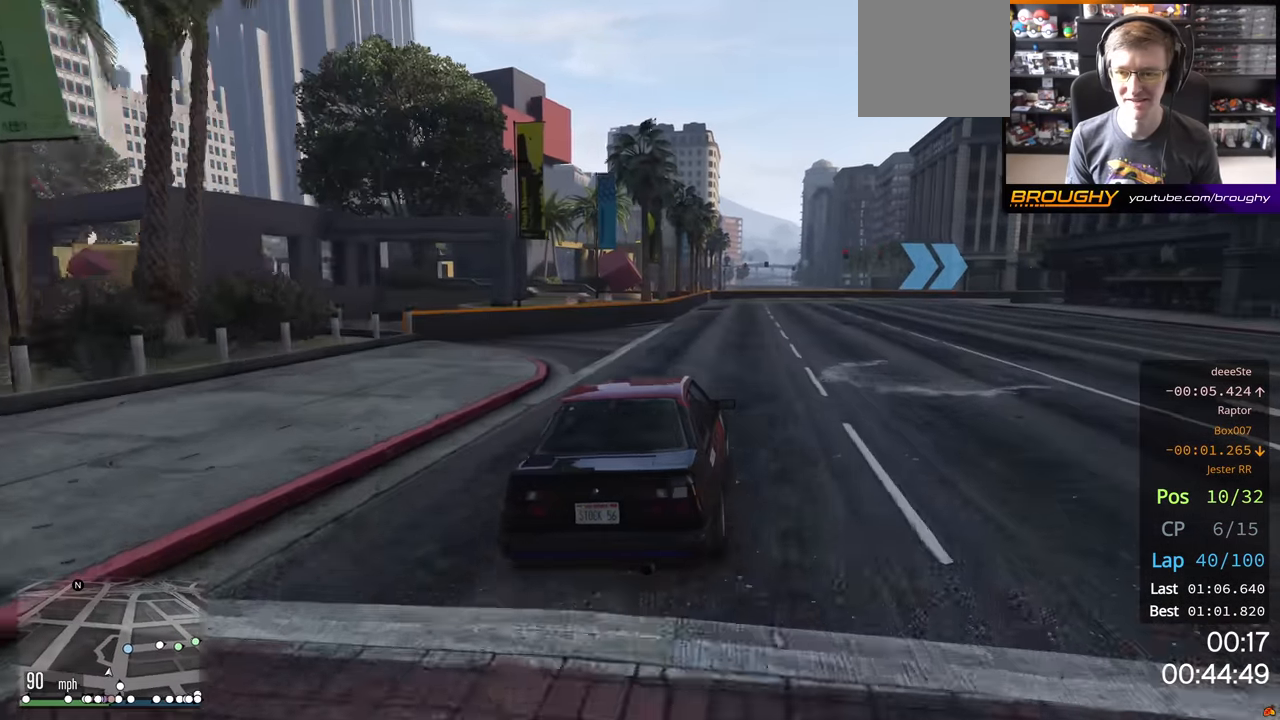
{"buttons": ["R2"], "left_stick": "right", "right_stick": "center", "events": []}
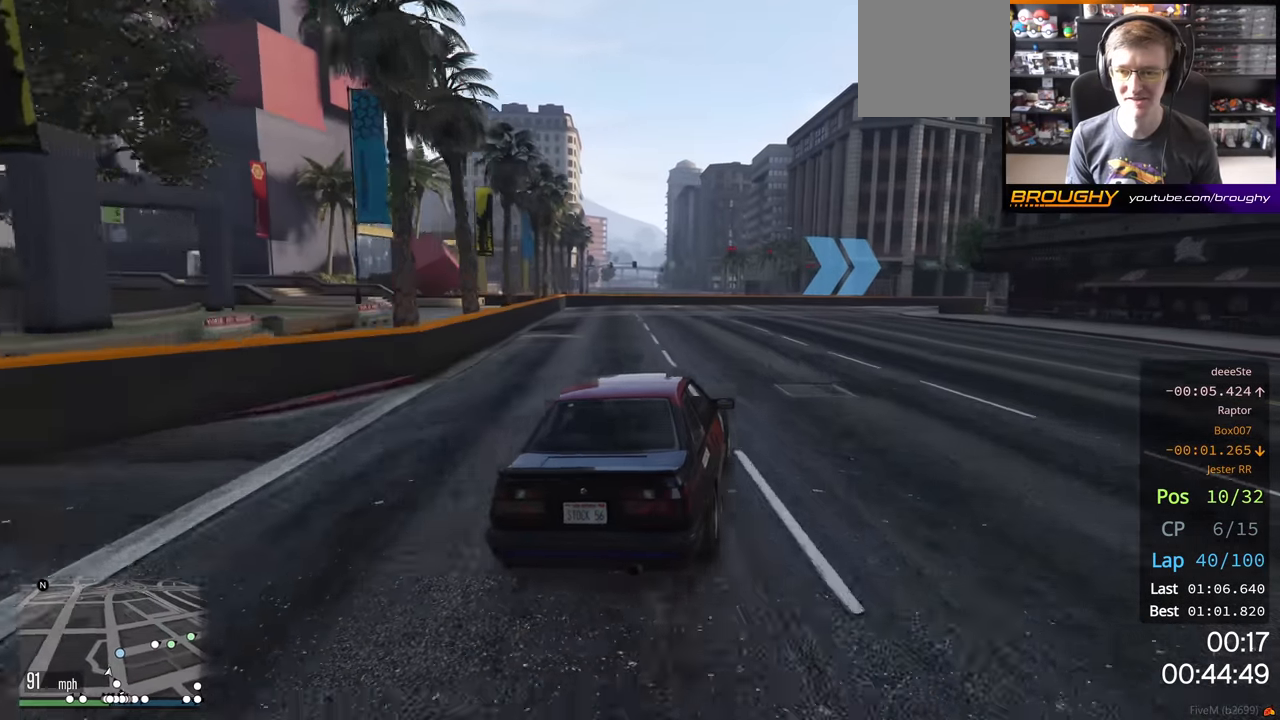
{"buttons": ["R2"], "left_stick": "right", "right_stick": "center", "events": []}
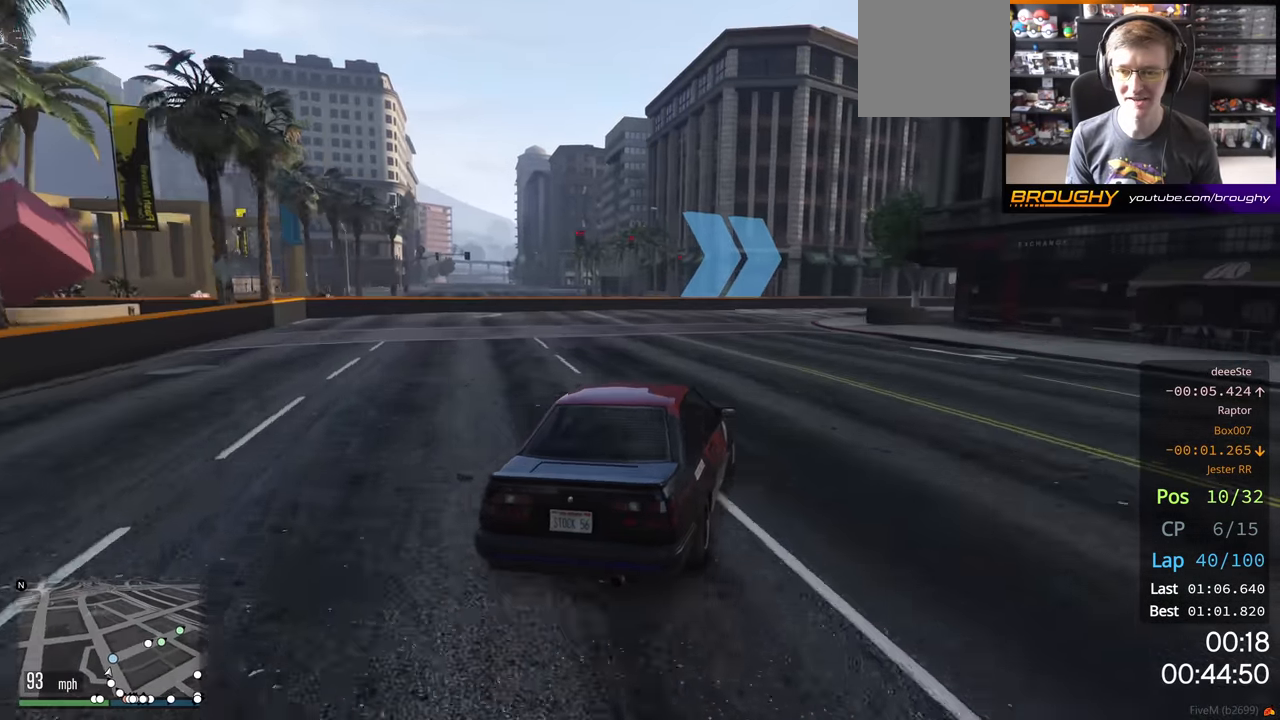
{"buttons": ["R2"], "left_stick": "right", "right_stick": "center", "events": []}
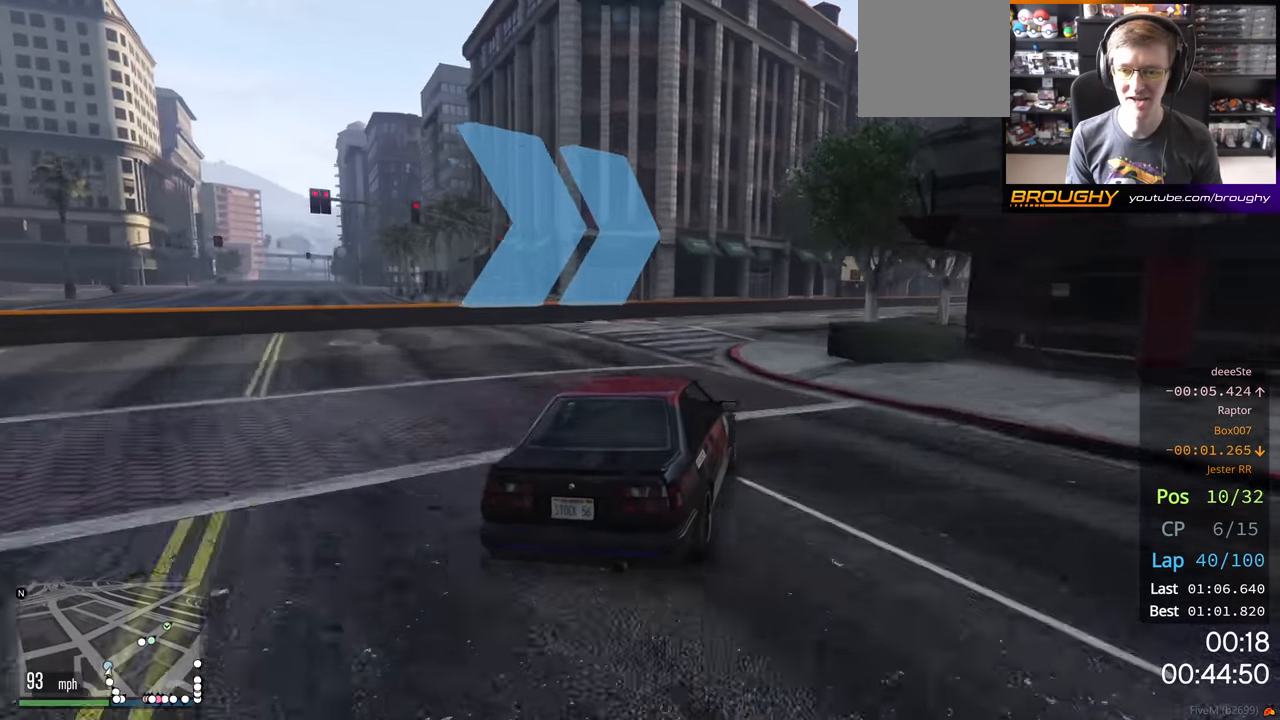
{"buttons": ["R2"], "left_stick": "right", "right_stick": "center", "events": []}
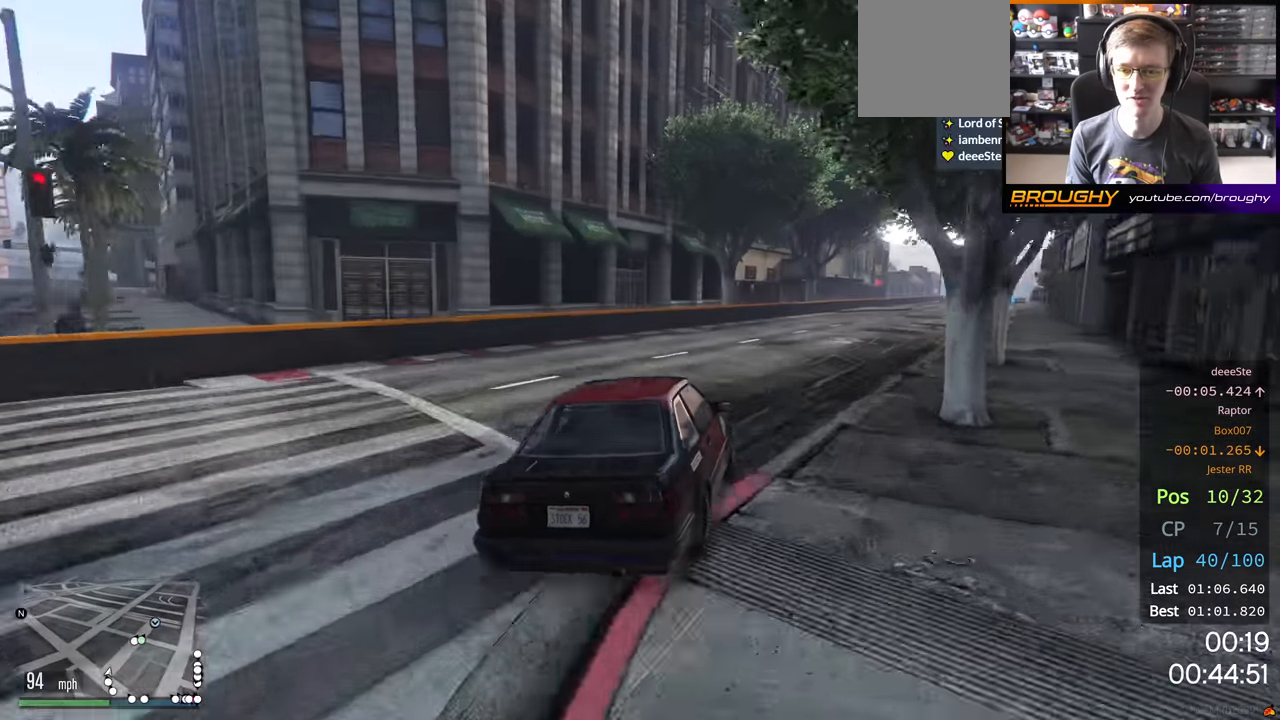
{"buttons": ["R2"], "left_stick": "right", "right_stick": "center", "events": [[167, "left_stick", "center"], [367, "left_stick", "right"]]}
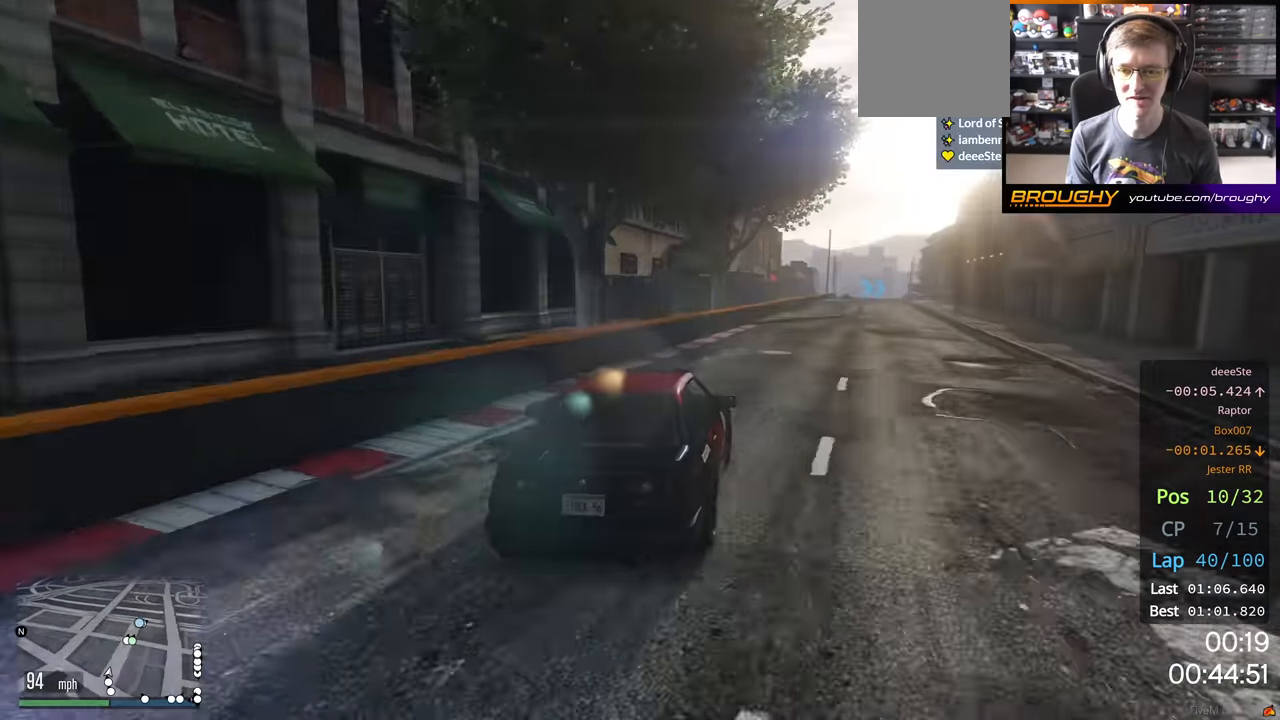
{"buttons": ["R2"], "left_stick": "center", "right_stick": "center", "events": [[300, "left_stick", "center"]]}
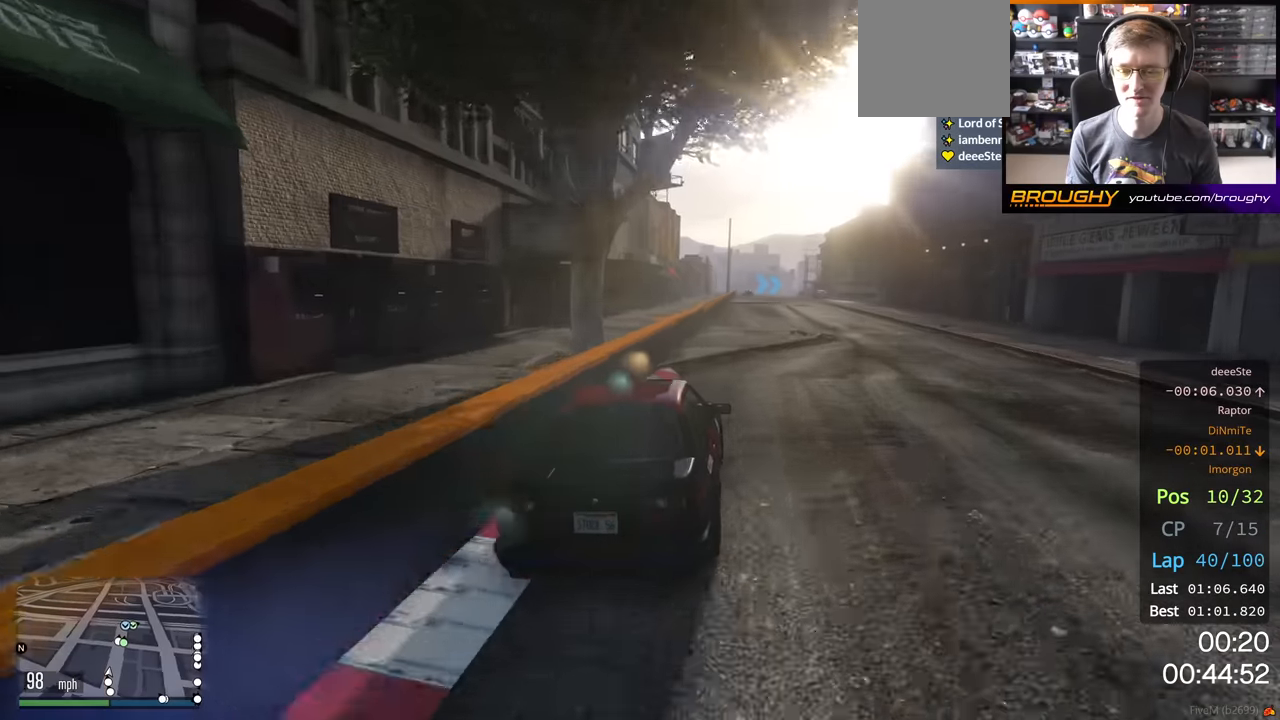
{"buttons": ["R2"], "left_stick": "center", "right_stick": "center", "events": []}